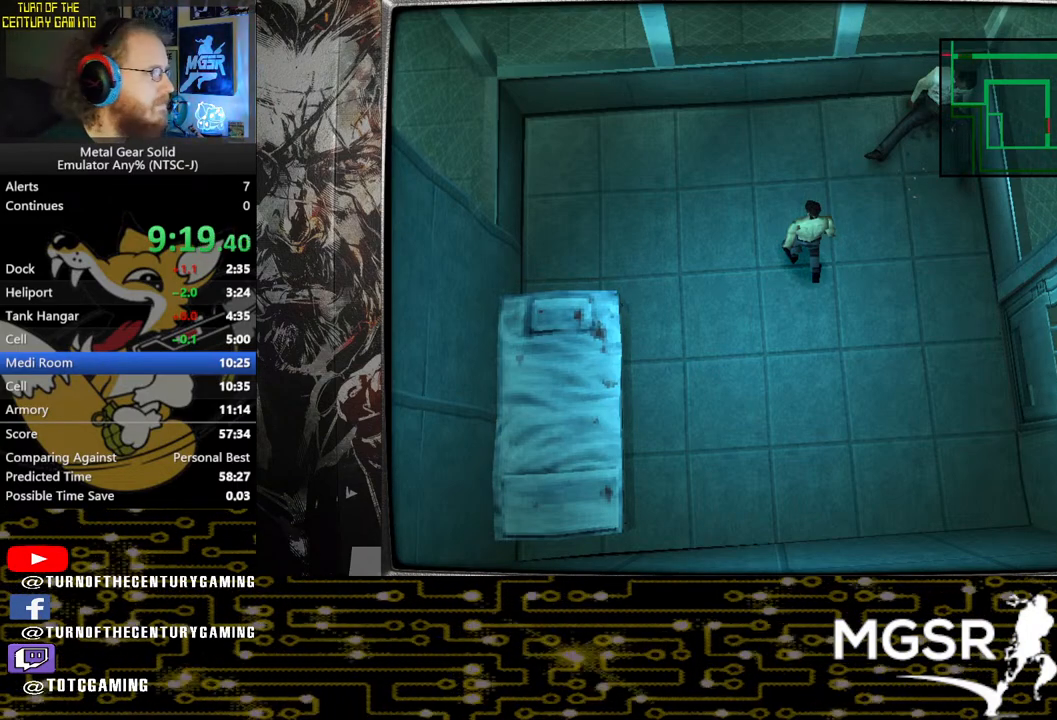
Gameplay with a controller (PlayStation layout); each line is a JSON object with the inputs held at the frame after it. "events" lists button and stick changes between this image and that frame as [ms after this image, input, new state], when the widget could be followed in between.
{"buttons": ["DPAD_DOWN", "DPAD_RIGHT"], "left_stick": "center", "right_stick": "center", "events": [[250, "DPAD_DOWN", "down"], [417, "DPAD_RIGHT", "down"]]}
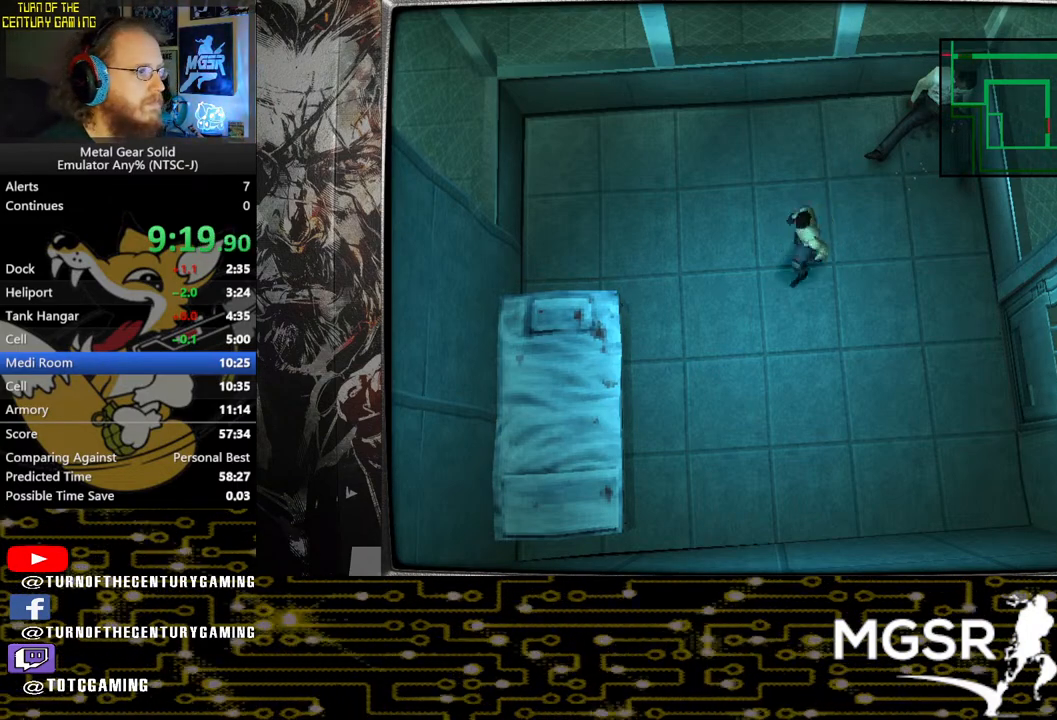
{"buttons": ["DPAD_RIGHT"], "left_stick": "center", "right_stick": "center", "events": [[100, "DPAD_DOWN", "up"]]}
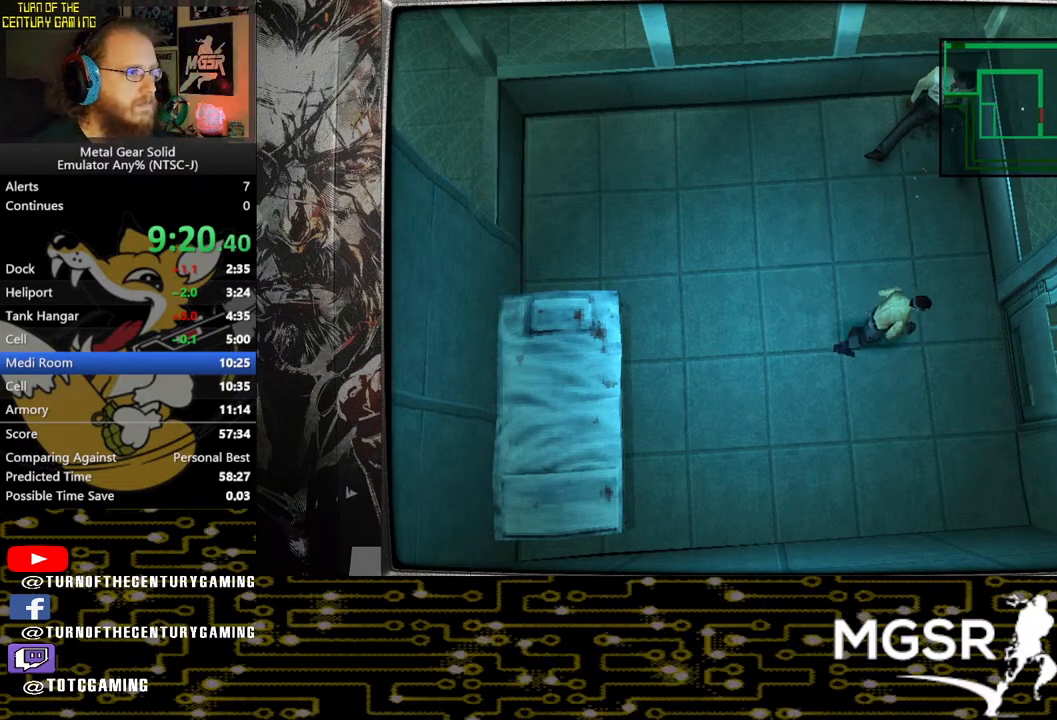
{"buttons": ["DPAD_DOWN", "DPAD_RIGHT"], "left_stick": "center", "right_stick": "center", "events": [[417, "DPAD_DOWN", "down"]]}
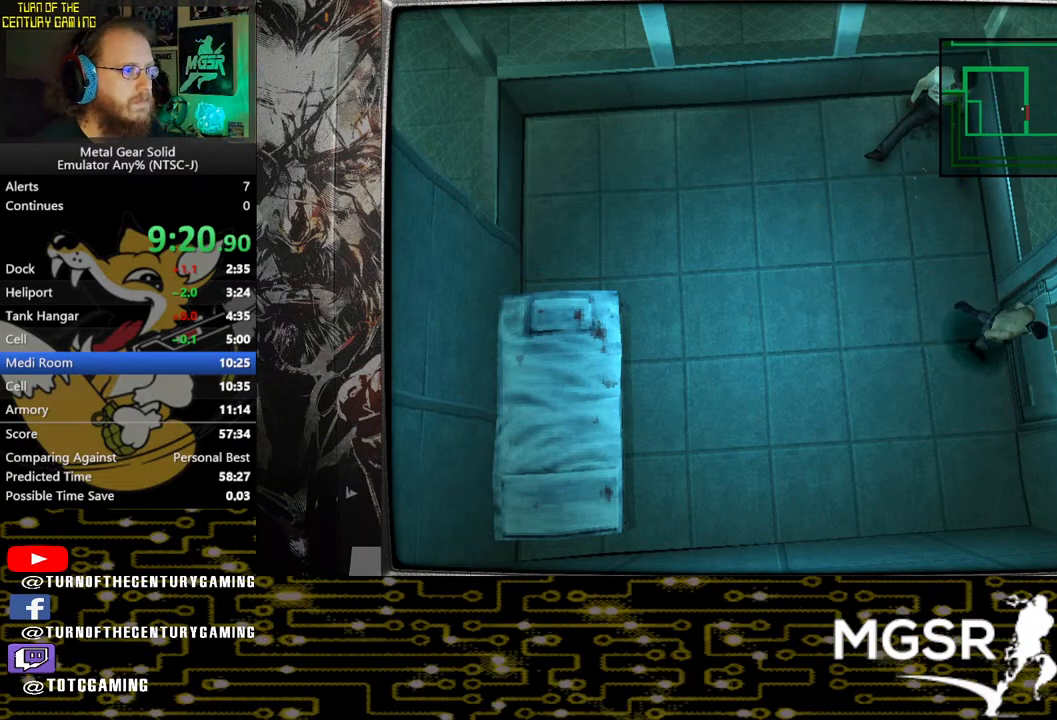
{"buttons": ["DPAD_RIGHT"], "left_stick": "center", "right_stick": "center", "events": [[17, "DPAD_DOWN", "up"]]}
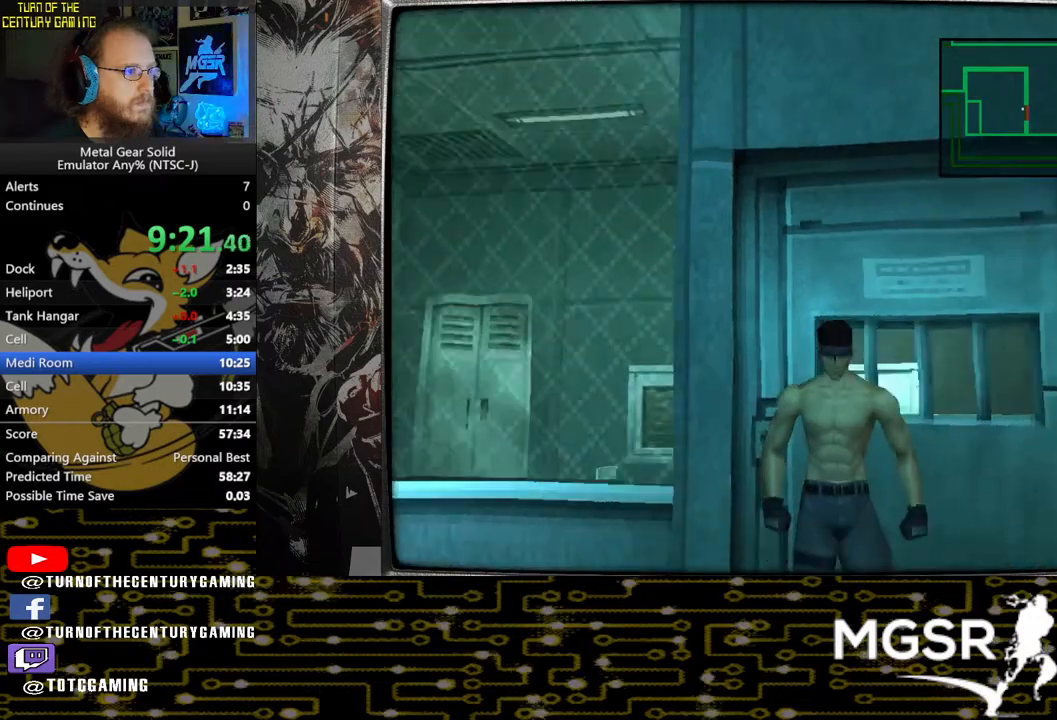
{"buttons": ["DPAD_DOWN", "DPAD_RIGHT"], "left_stick": "center", "right_stick": "center", "events": [[83, "DPAD_DOWN", "down"], [250, "DPAD_DOWN", "up"], [417, "DPAD_DOWN", "down"]]}
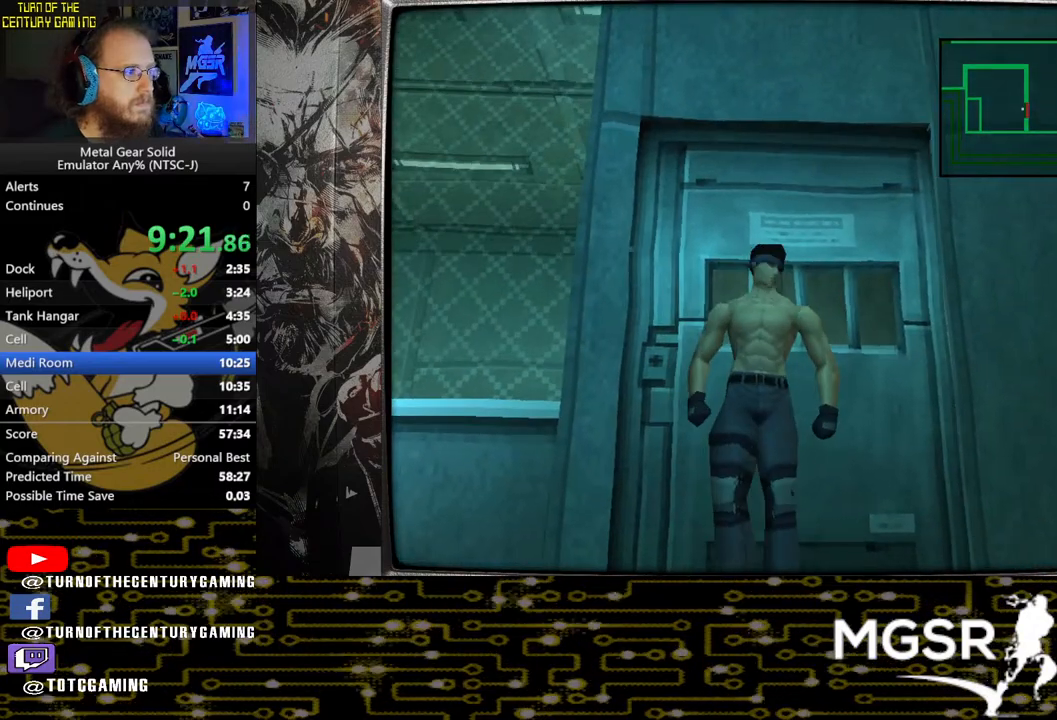
{"buttons": ["DPAD_RIGHT"], "left_stick": "center", "right_stick": "center", "events": [[83, "DPAD_DOWN", "up"]]}
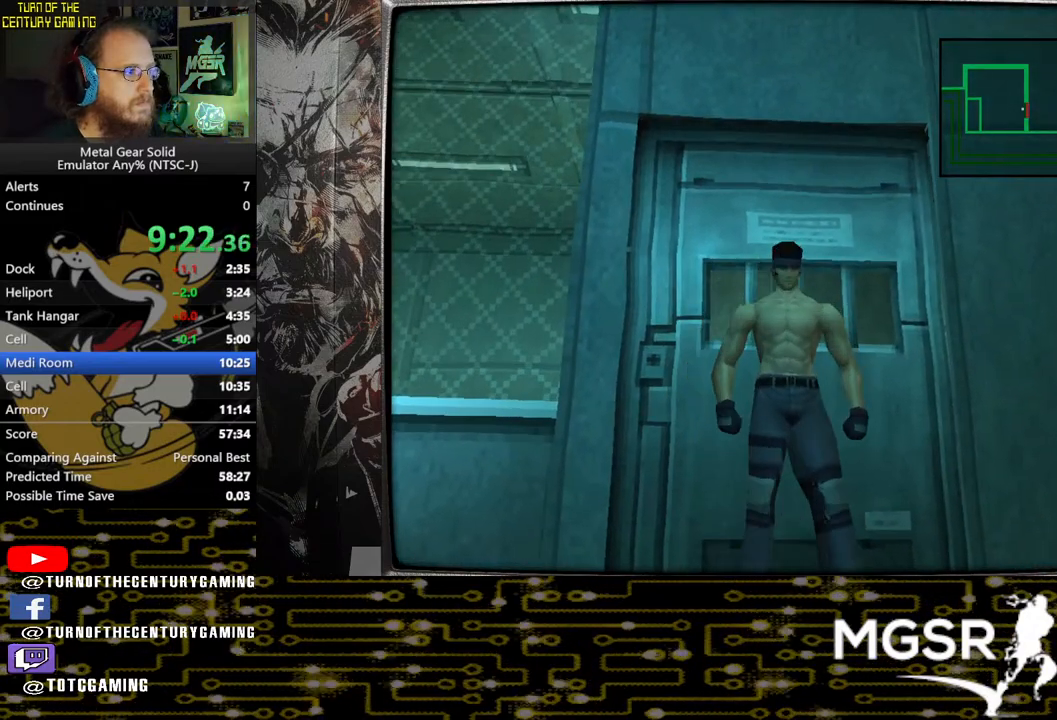
{"buttons": ["TRIANGLE"], "left_stick": "center", "right_stick": "center", "events": [[250, "DPAD_RIGHT", "up"], [317, "TRIANGLE", "down"]]}
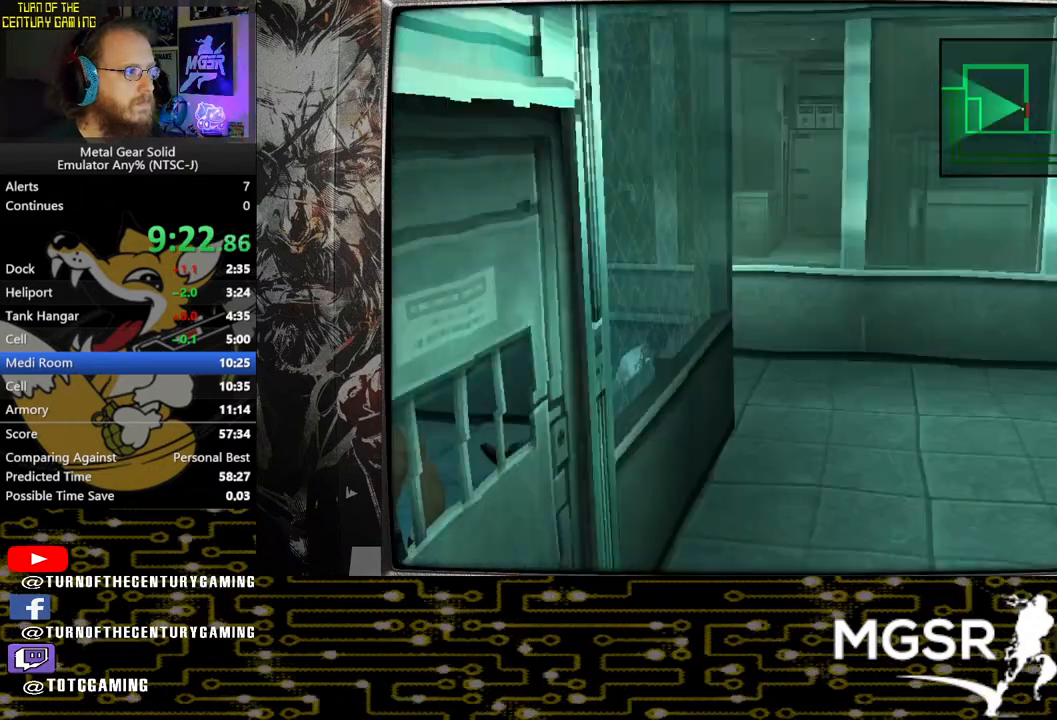
{"buttons": ["TRIANGLE", "DPAD_RIGHT"], "left_stick": "center", "right_stick": "center", "events": [[83, "DPAD_RIGHT", "down"]]}
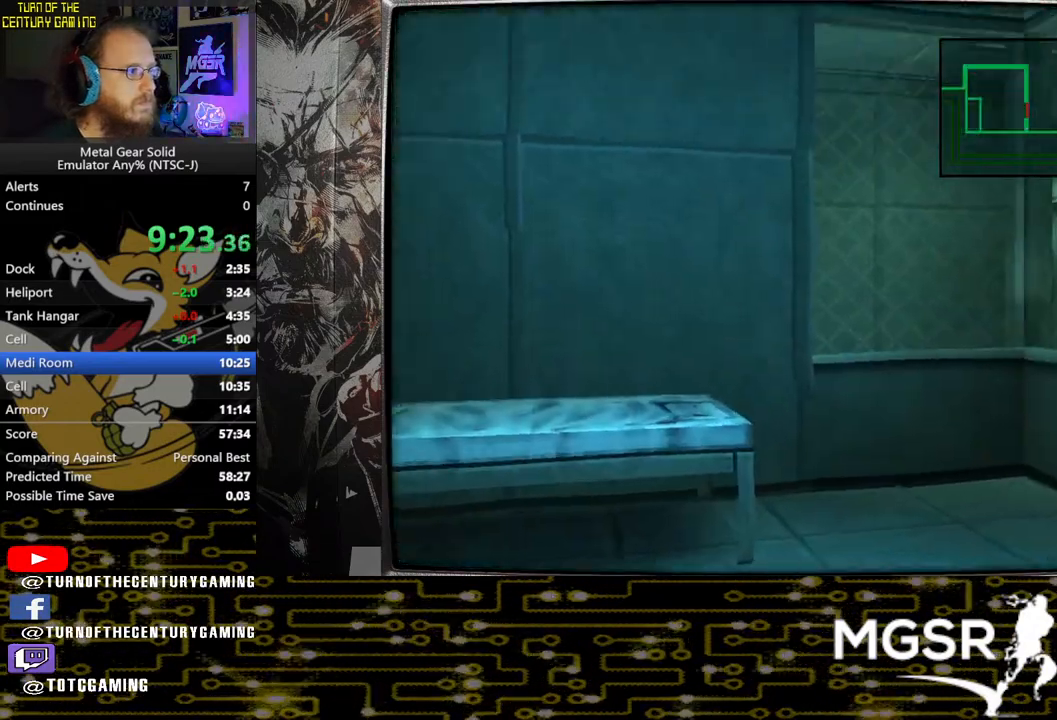
{"buttons": ["TRIANGLE", "DPAD_RIGHT"], "left_stick": "center", "right_stick": "center", "events": []}
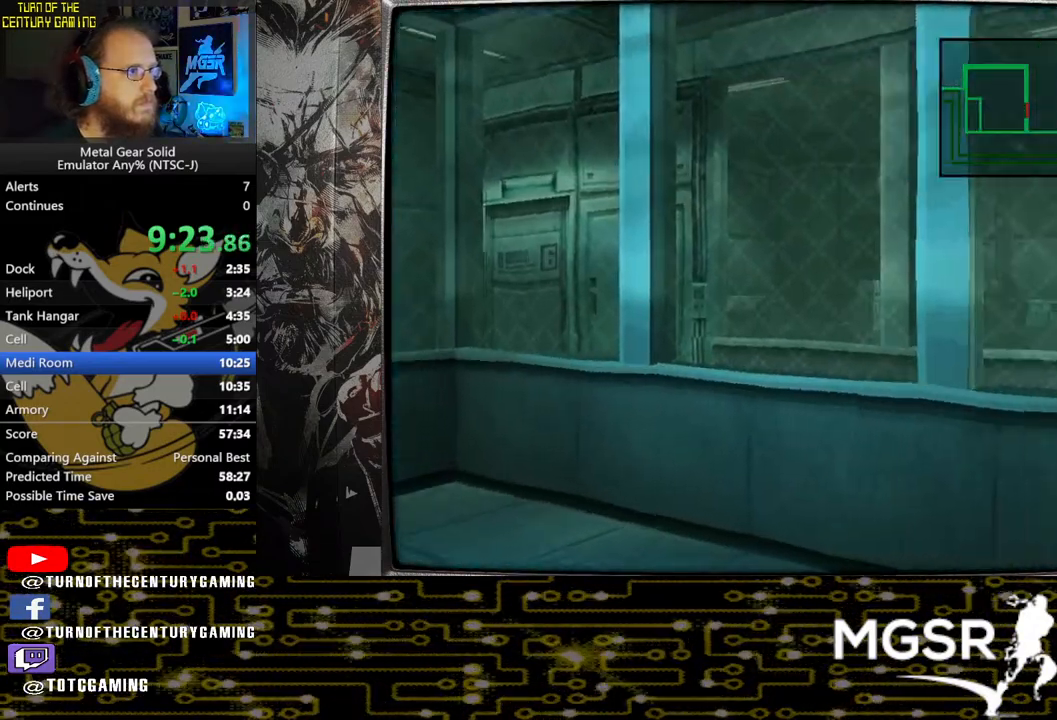
{"buttons": ["TRIANGLE", "DPAD_RIGHT"], "left_stick": "center", "right_stick": "center", "events": []}
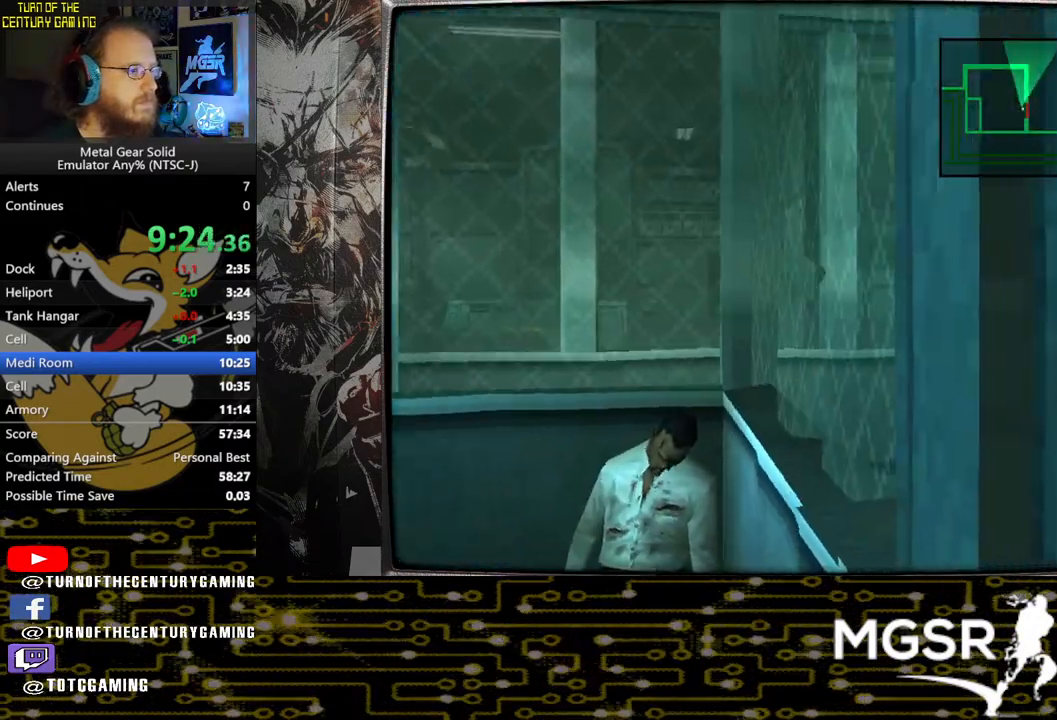
{"buttons": ["TRIANGLE"], "left_stick": "center", "right_stick": "center", "events": [[483, "DPAD_RIGHT", "up"]]}
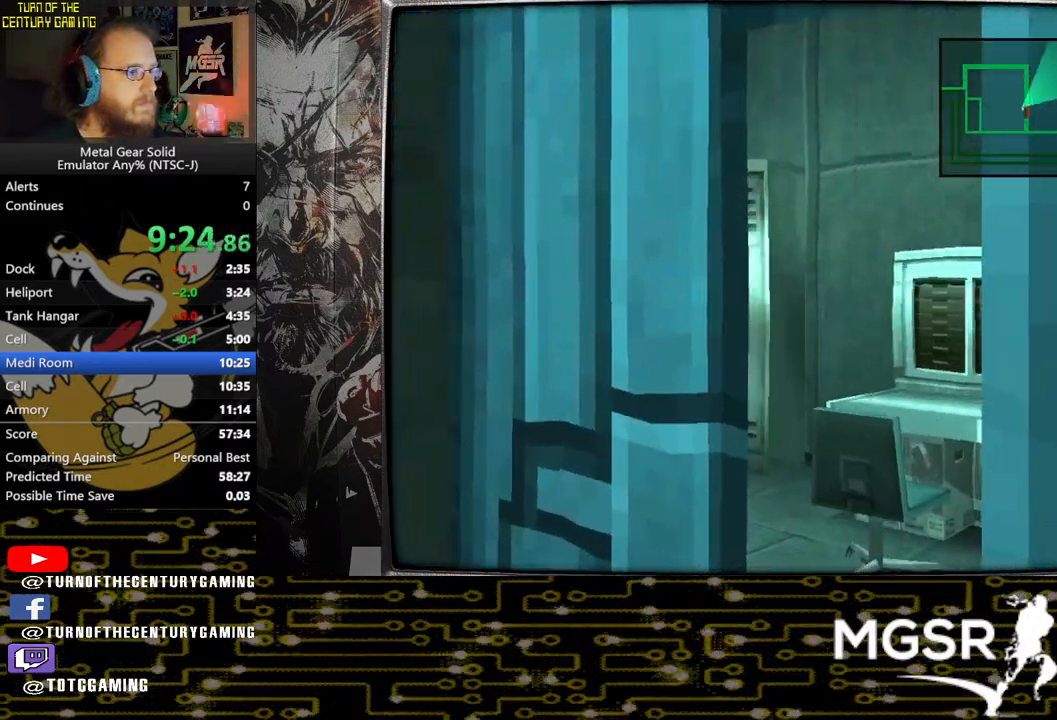
{"buttons": ["TRIANGLE"], "left_stick": "center", "right_stick": "center", "events": []}
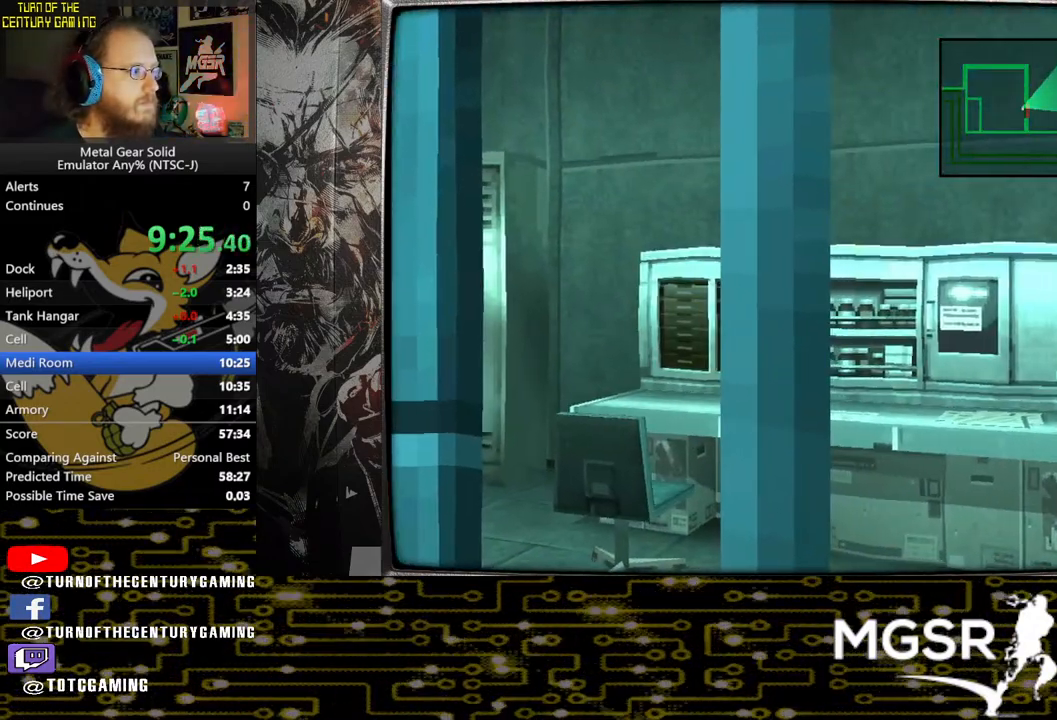
{"buttons": ["TRIANGLE"], "left_stick": "center", "right_stick": "center", "events": [[117, "DPAD_RIGHT", "down"], [250, "DPAD_RIGHT", "up"]]}
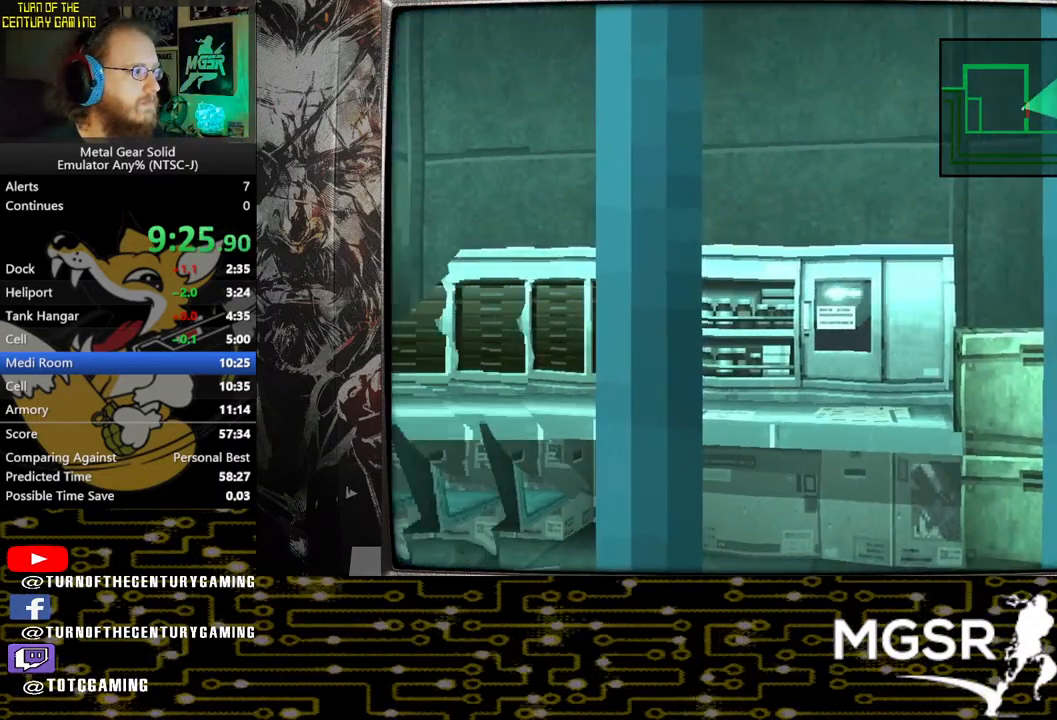
{"buttons": ["TRIANGLE"], "left_stick": "center", "right_stick": "center", "events": [[200, "DPAD_RIGHT", "down"], [333, "DPAD_RIGHT", "up"]]}